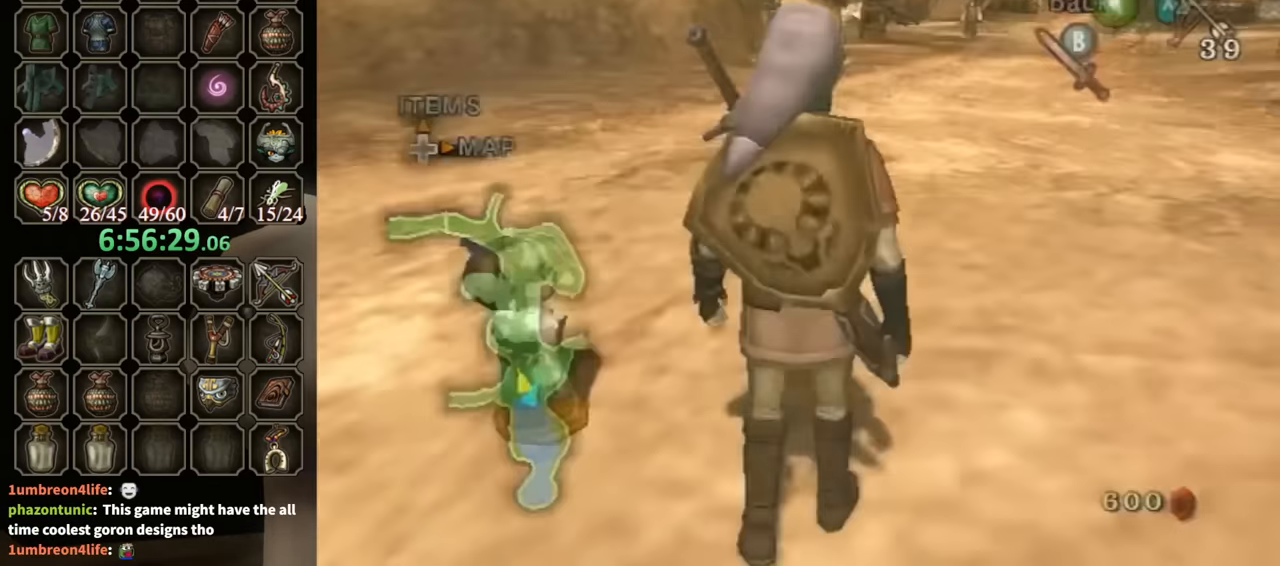
Gameplay with a controller (Nintendo layout); each line is a JSON object with the inputs held at the frame after it. "events" lists button and stick changes between this image and that frame as [ms after this image, input, new state], when the widget could be followed in between. Not read: L3 R3.
{"buttons": ["X"], "left_stick": "down-left", "right_stick": "center", "events": [[34, "right_stick", "center"], [167, "X", "down"], [334, "left_stick", "down-left"]]}
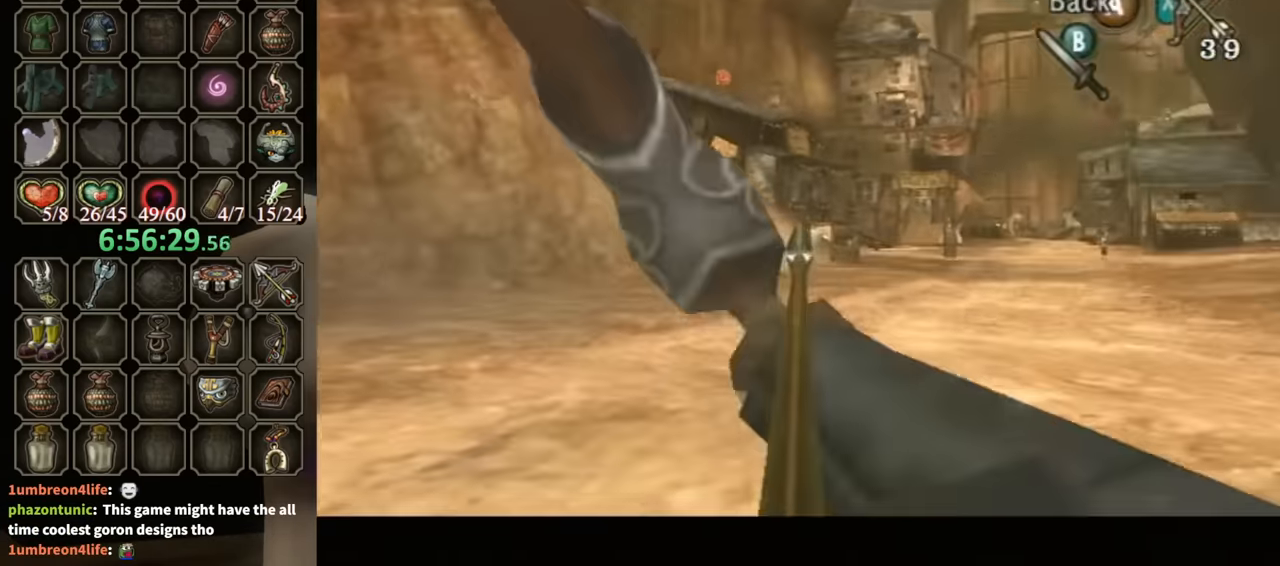
{"buttons": ["X"], "left_stick": "down-left", "right_stick": "center", "events": []}
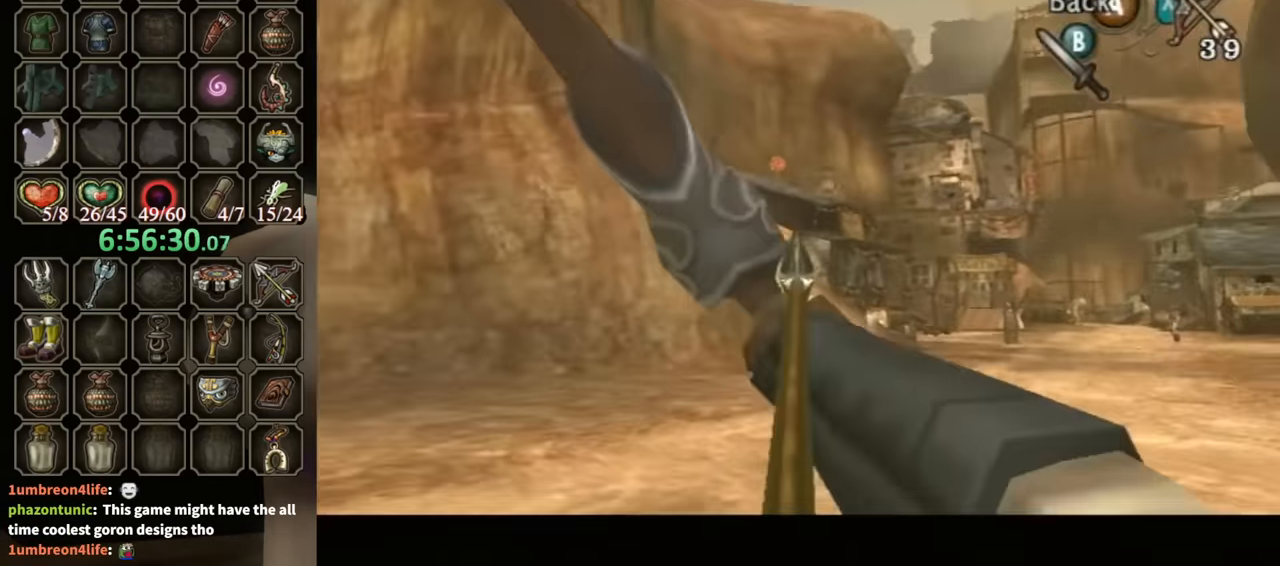
{"buttons": [], "left_stick": "center", "right_stick": "center", "events": [[300, "X", "up"], [300, "left_stick", "center"]]}
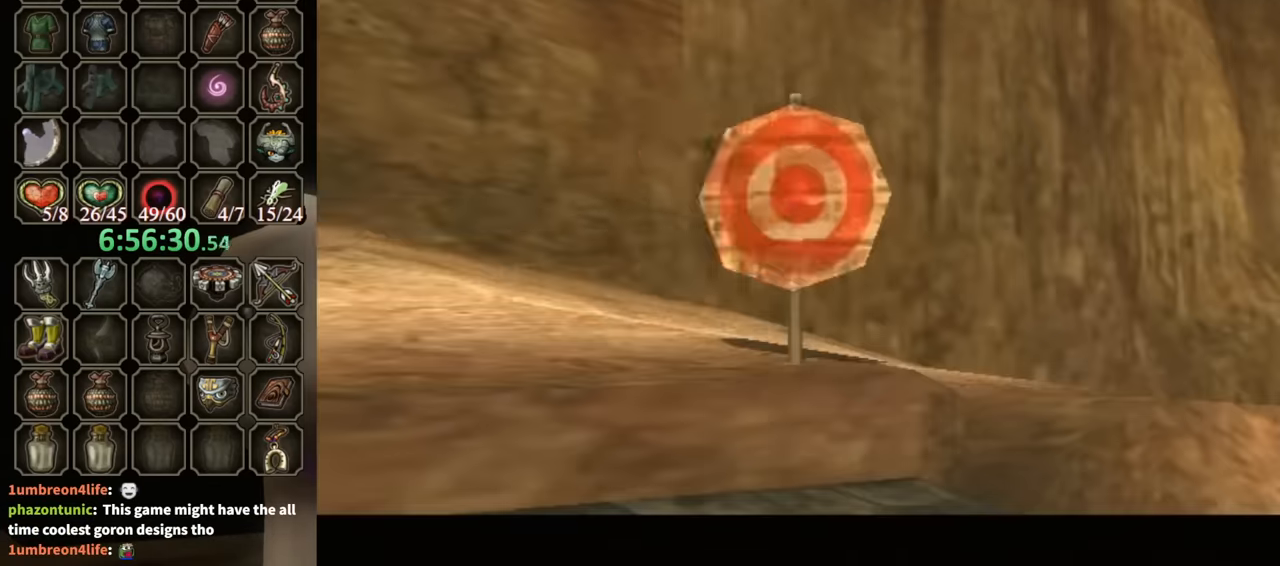
{"buttons": ["B"], "left_stick": "center", "right_stick": "center", "events": [[467, "B", "down"]]}
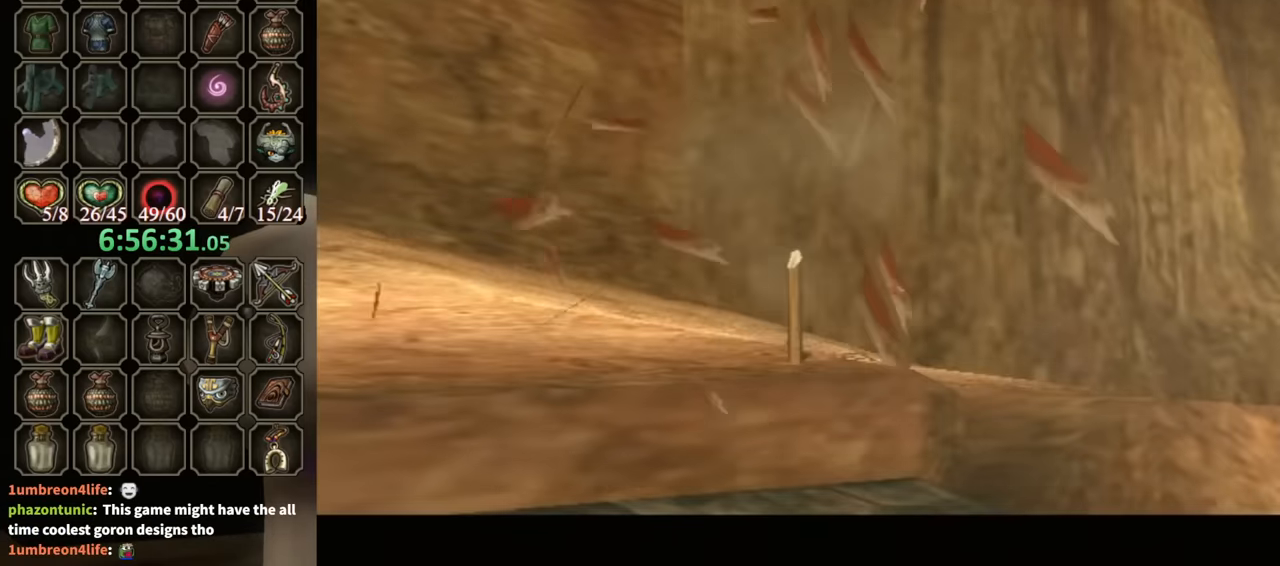
{"buttons": ["B"], "left_stick": "center", "right_stick": "center", "events": []}
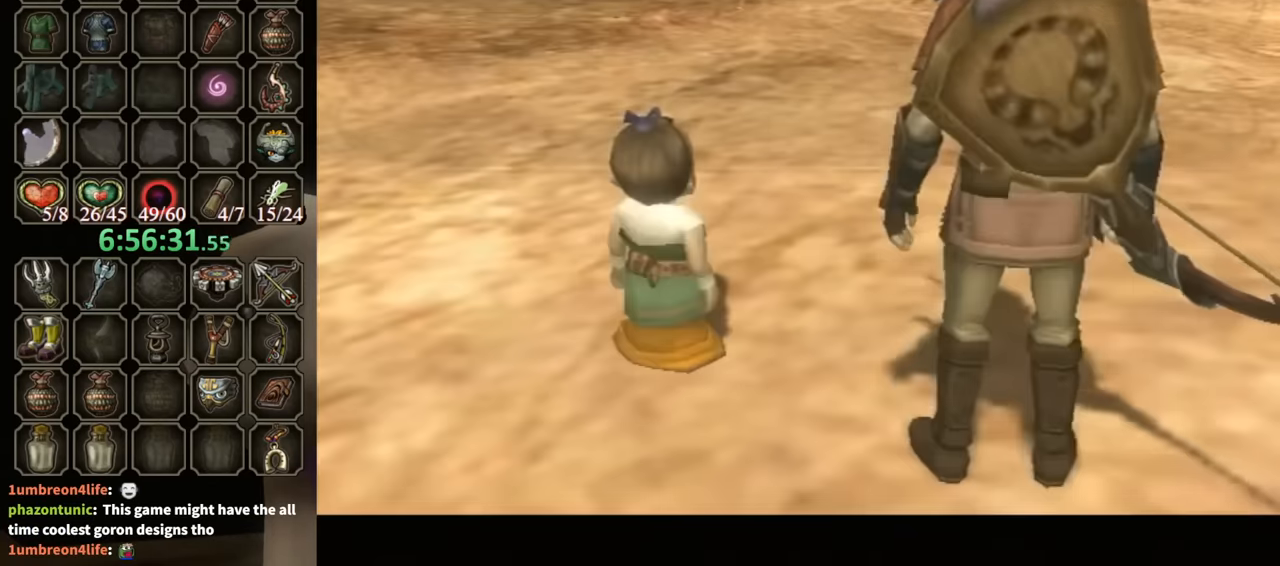
{"buttons": ["B"], "left_stick": "center", "right_stick": "center", "events": []}
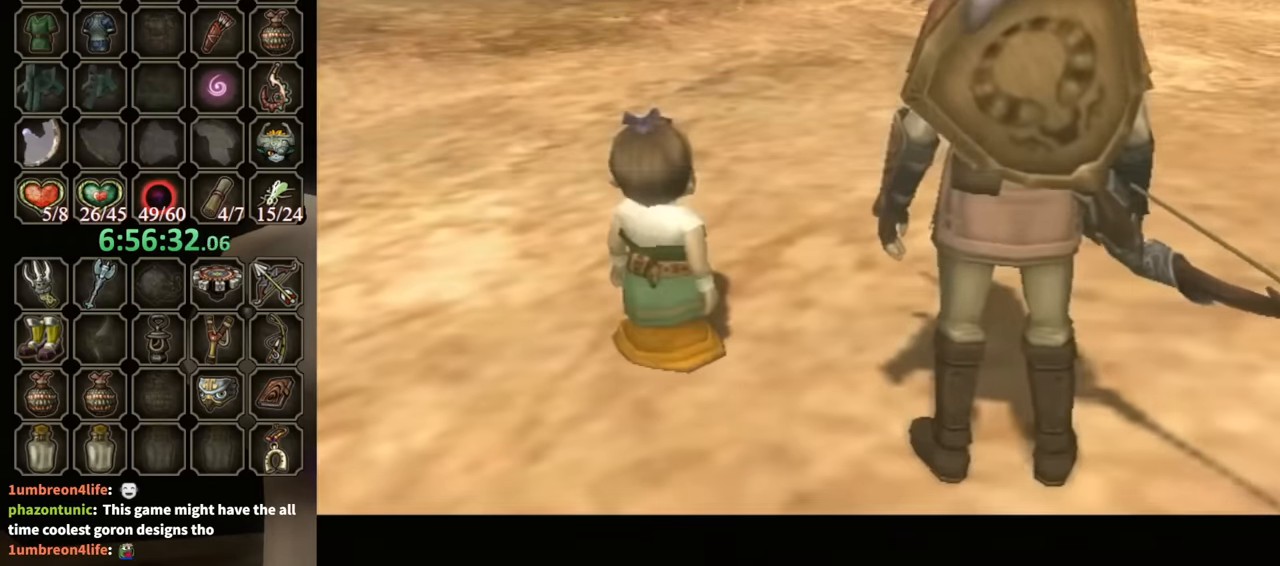
{"buttons": ["B"], "left_stick": "center", "right_stick": "center", "events": []}
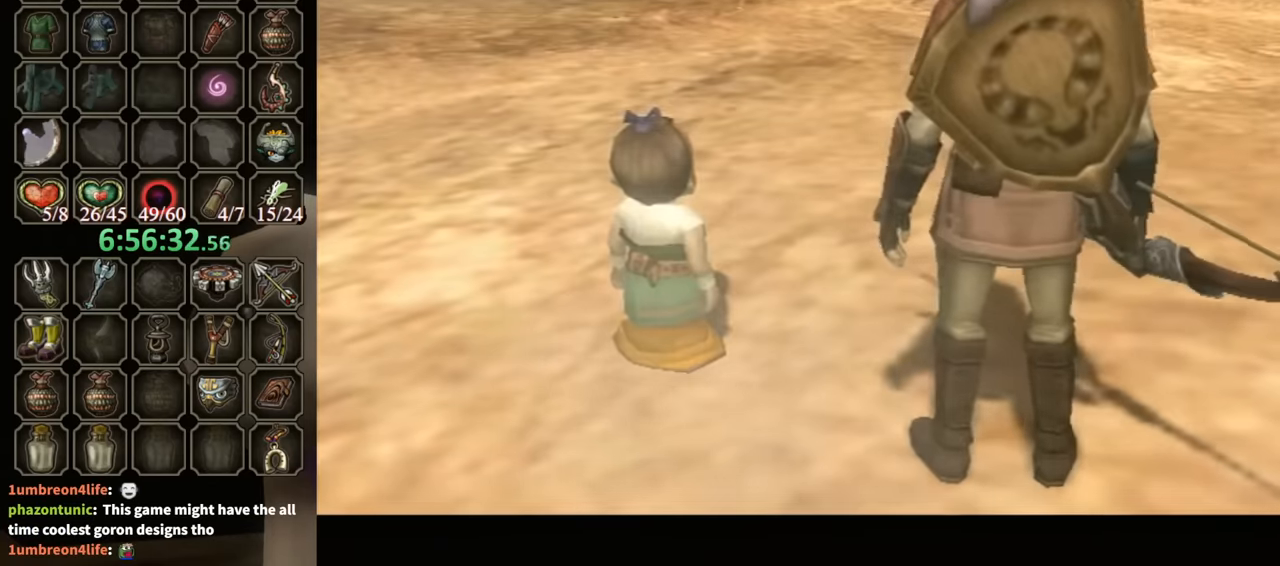
{"buttons": ["B"], "left_stick": "center", "right_stick": "center", "events": []}
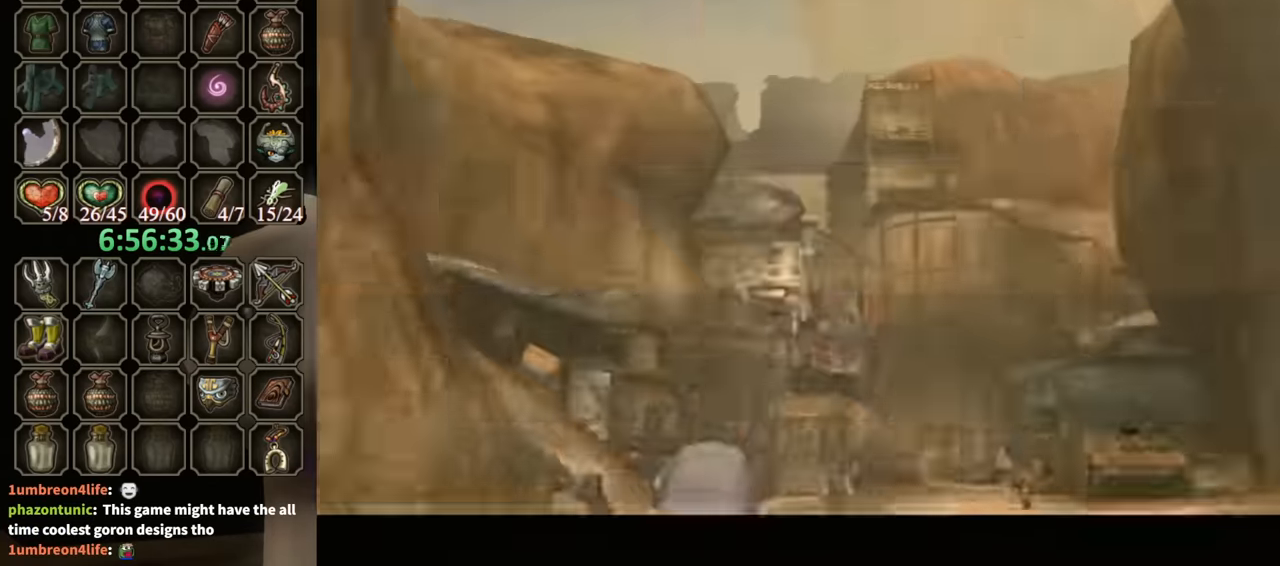
{"buttons": ["B"], "left_stick": "center", "right_stick": "center", "events": []}
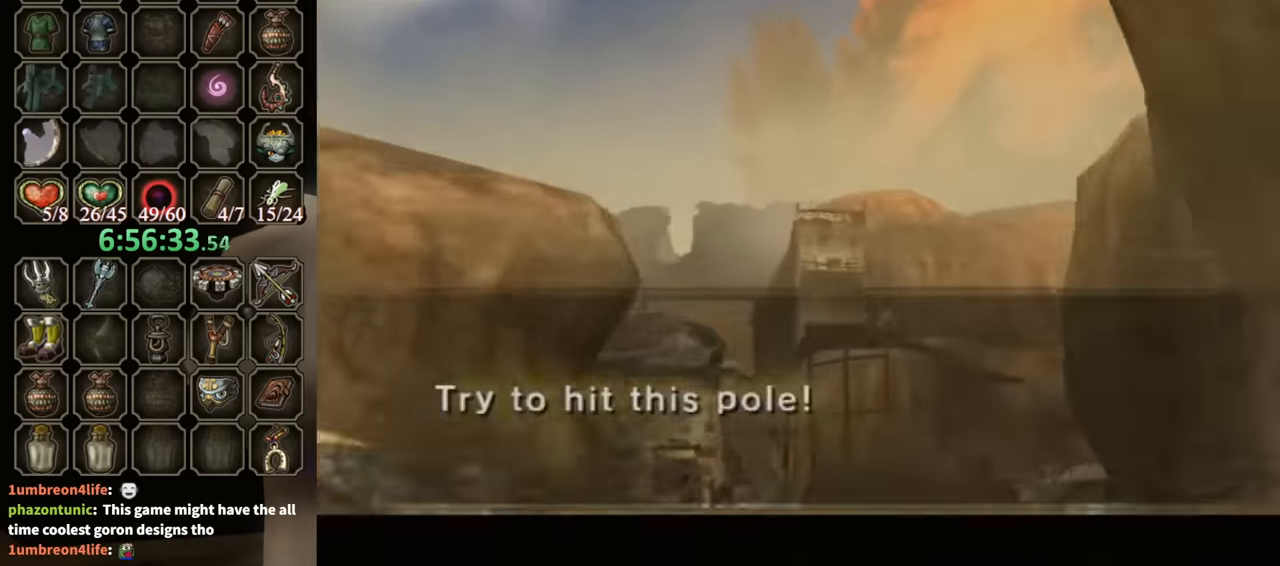
{"buttons": ["B"], "left_stick": "center", "right_stick": "center", "events": []}
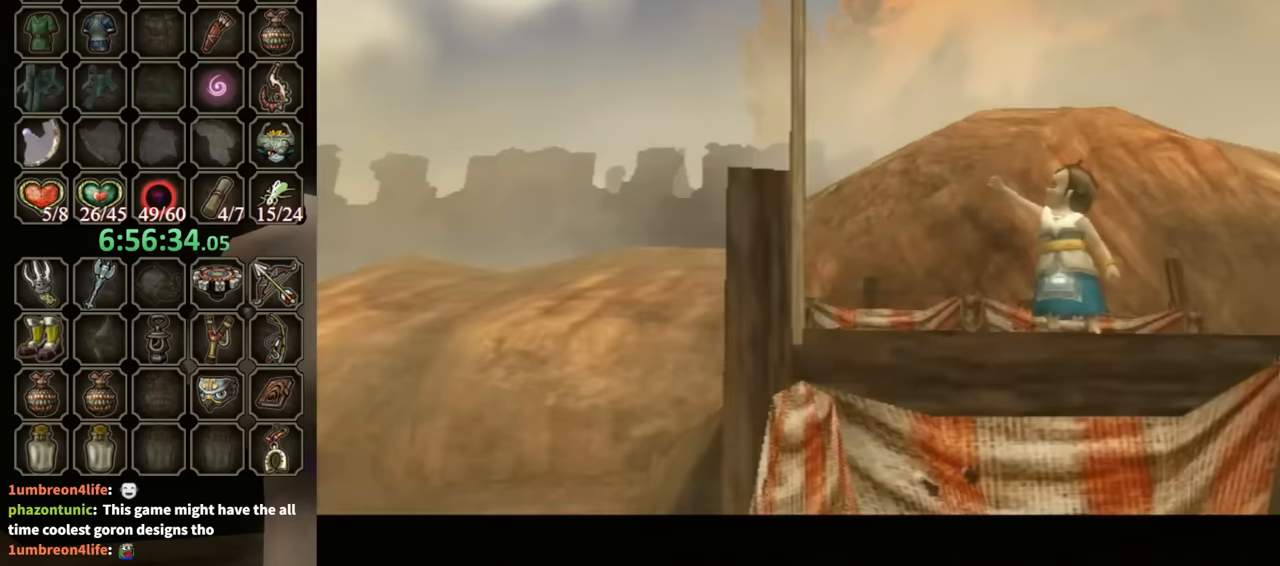
{"buttons": [], "left_stick": "center", "right_stick": "up", "events": [[200, "B", "up"], [200, "left_stick", "up"], [433, "right_stick", "up"], [467, "left_stick", "center"]]}
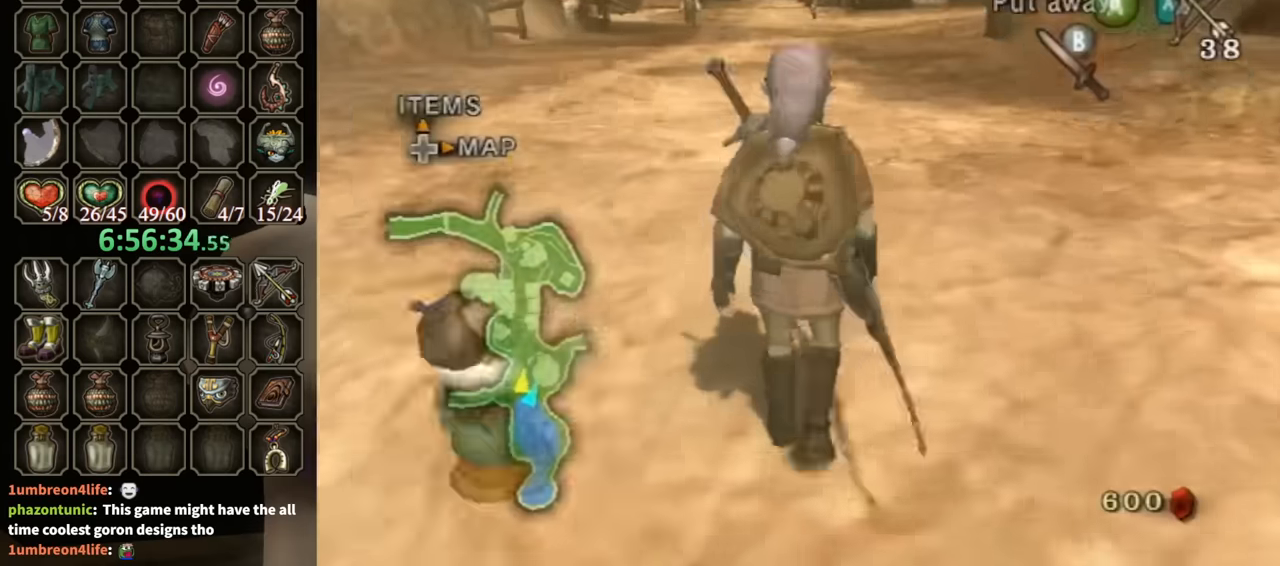
{"buttons": [], "left_stick": "down-left", "right_stick": "center", "events": [[67, "right_stick", "center"], [133, "left_stick", "down"], [200, "left_stick", "down-left"]]}
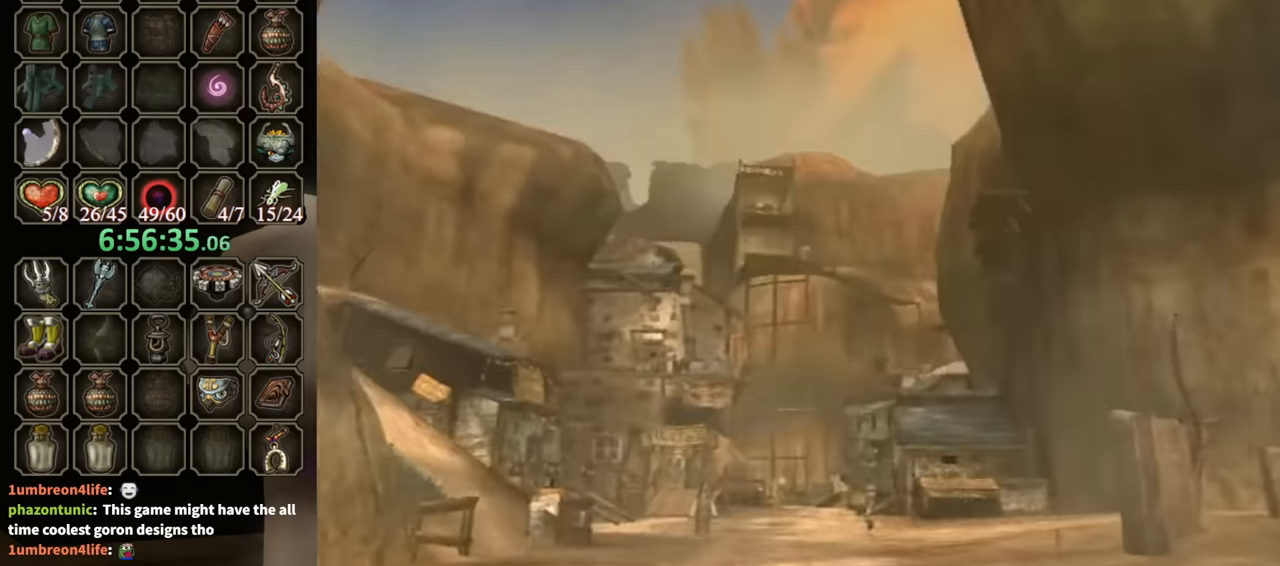
{"buttons": ["X"], "left_stick": "down-left", "right_stick": "center", "events": [[33, "left_stick", "center"], [67, "X", "down"], [367, "left_stick", "down-left"]]}
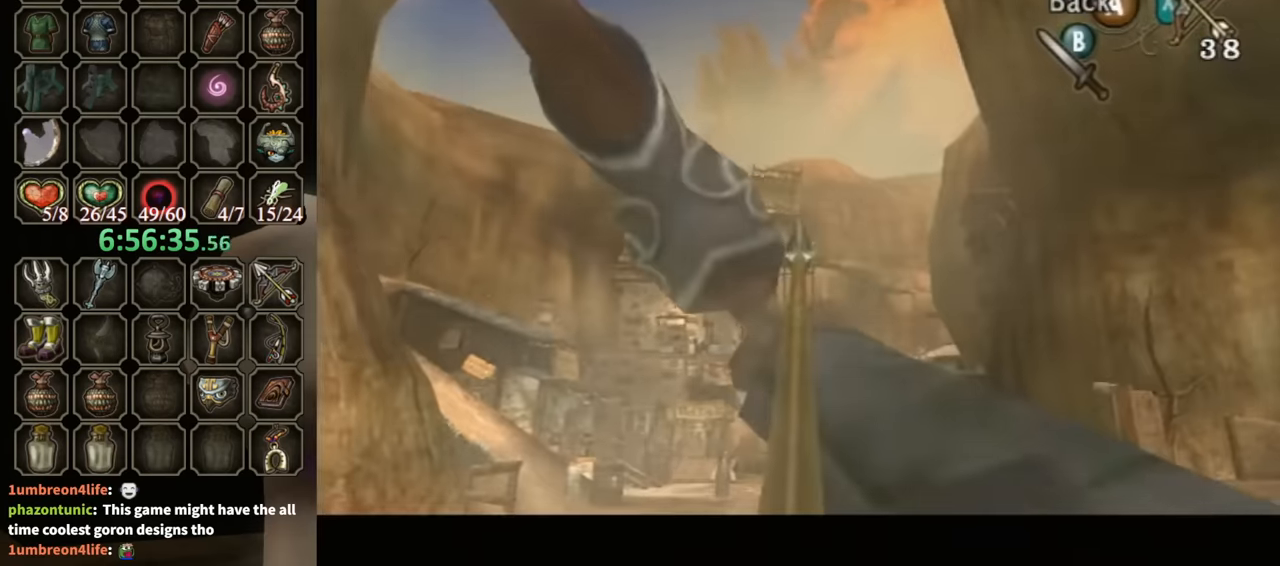
{"buttons": ["X"], "left_stick": "down-left", "right_stick": "center", "events": []}
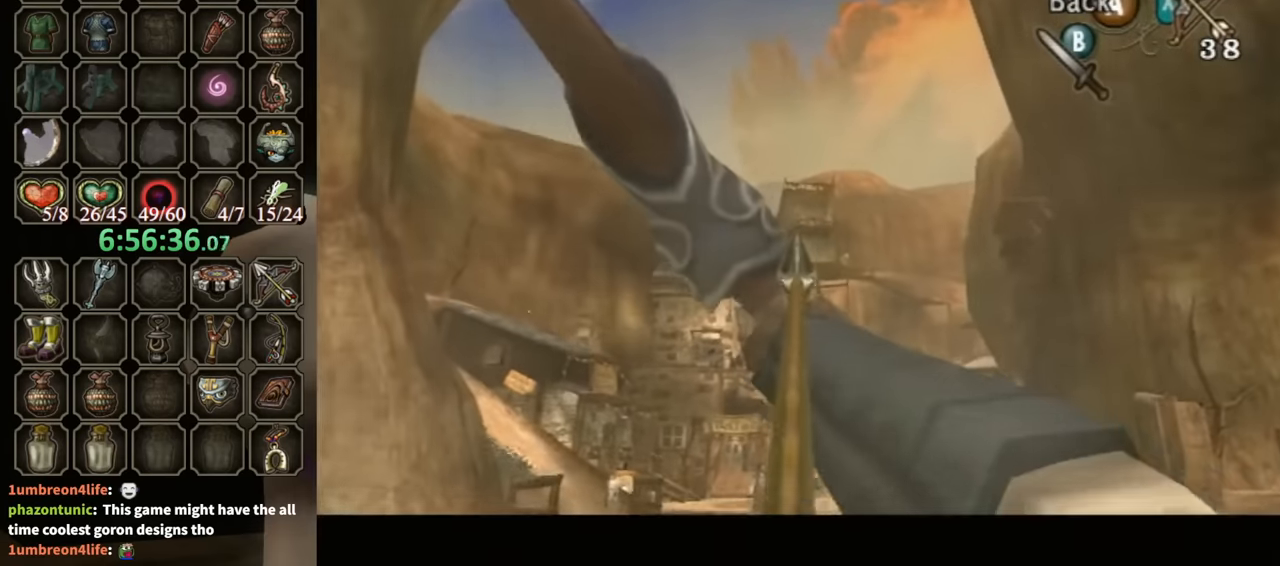
{"buttons": ["X"], "left_stick": "down-left", "right_stick": "center", "events": []}
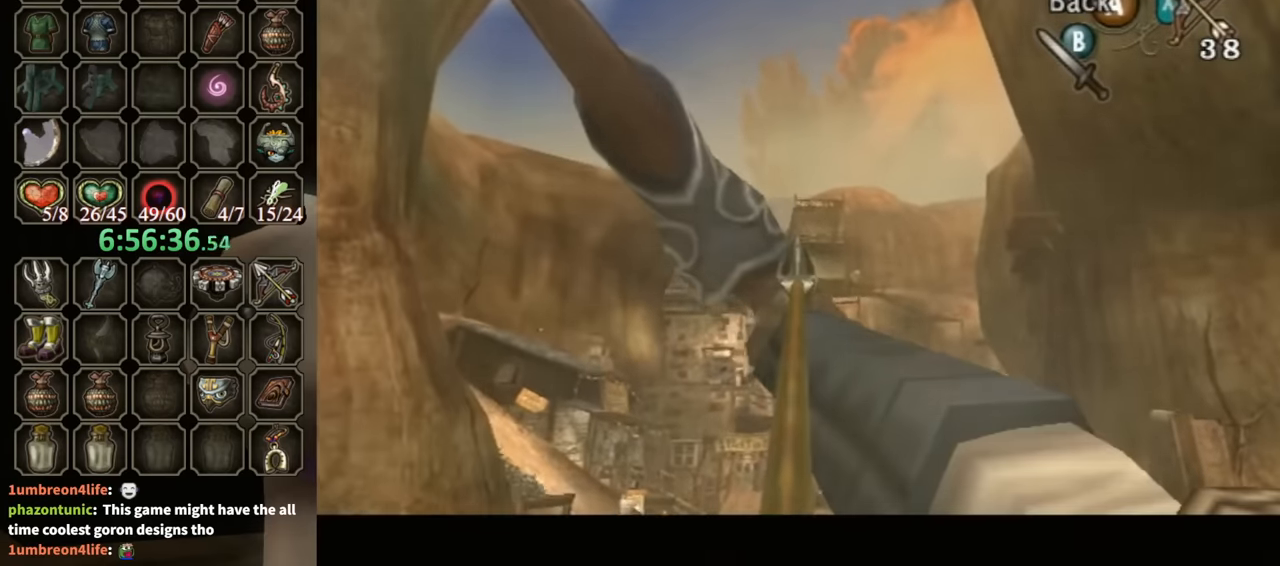
{"buttons": [], "left_stick": "center", "right_stick": "center", "events": [[400, "X", "up"], [400, "left_stick", "center"]]}
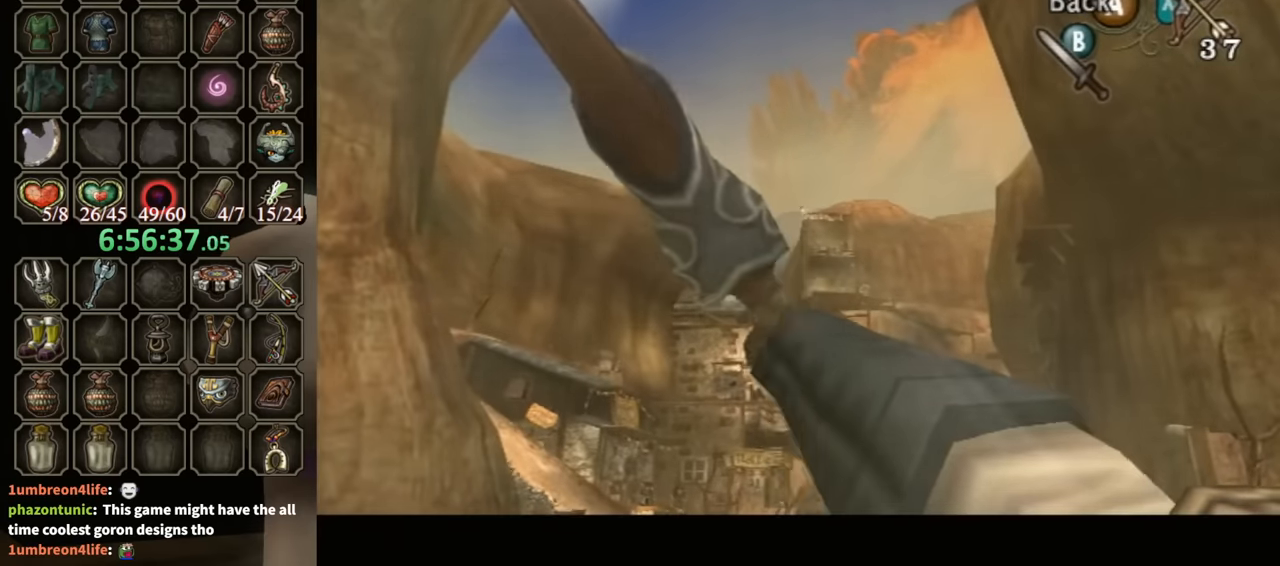
{"buttons": ["X"], "left_stick": "center", "right_stick": "center", "events": [[200, "X", "down"]]}
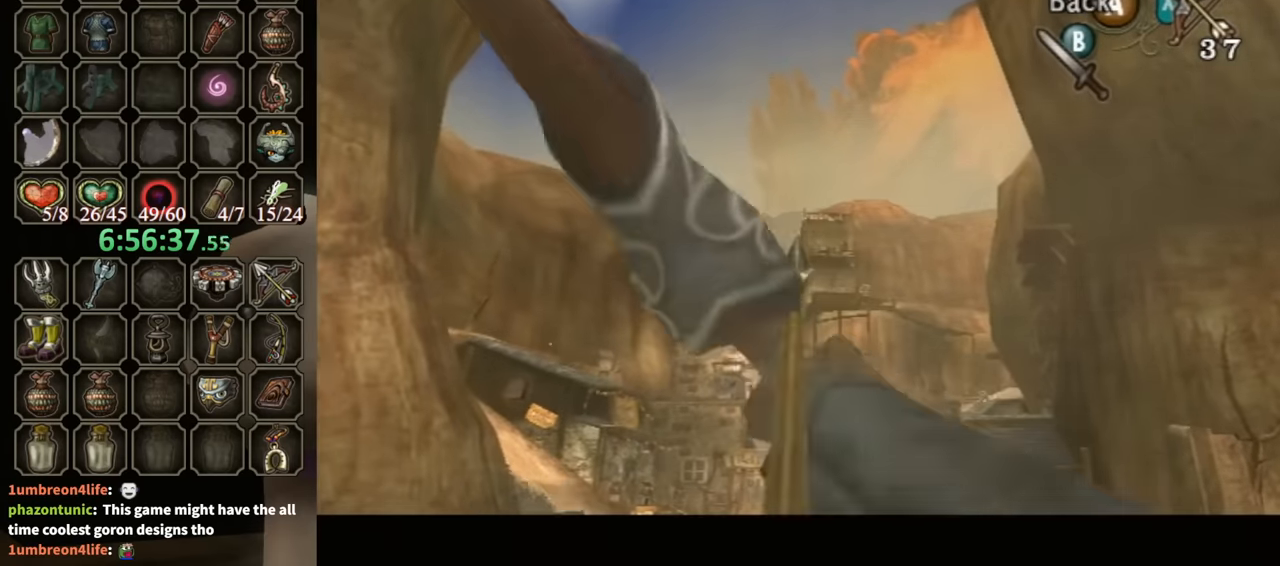
{"buttons": ["X"], "left_stick": "center", "right_stick": "center", "events": []}
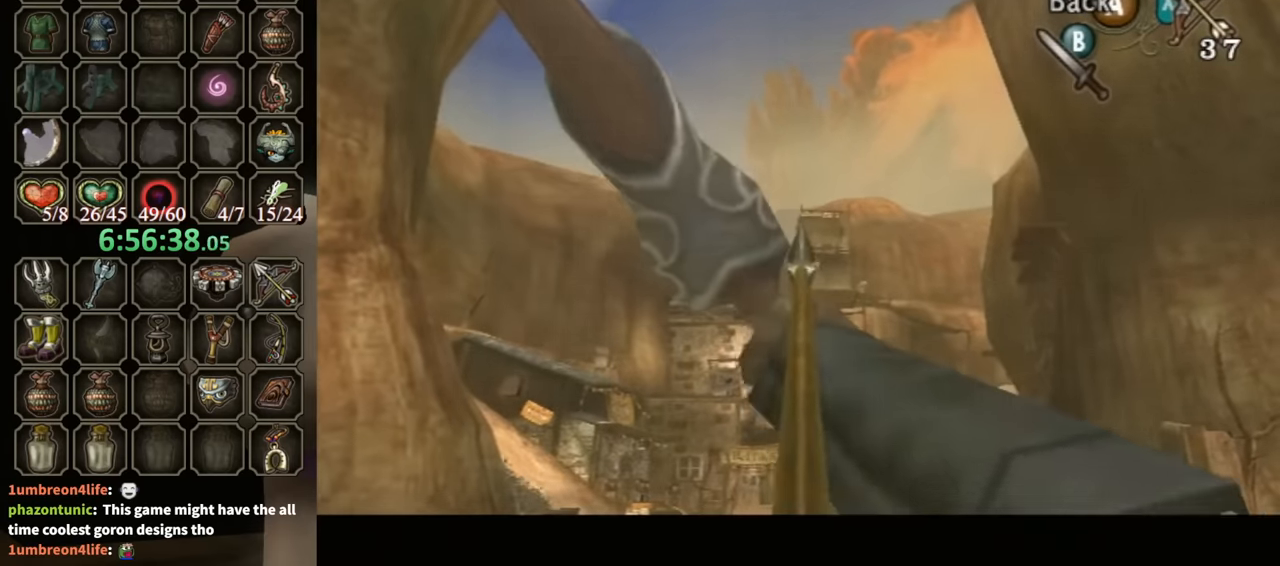
{"buttons": ["X"], "left_stick": "center", "right_stick": "center", "events": [[33, "left_stick", "up-right"], [333, "left_stick", "center"]]}
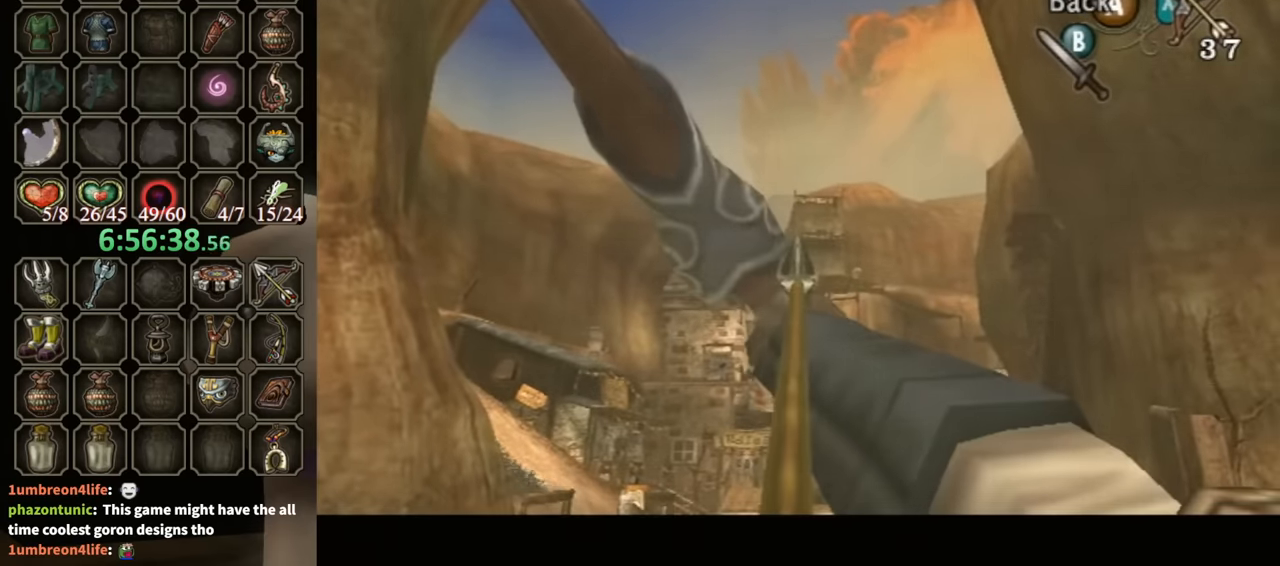
{"buttons": ["X"], "left_stick": "down-left", "right_stick": "center", "events": [[133, "left_stick", "down-left"]]}
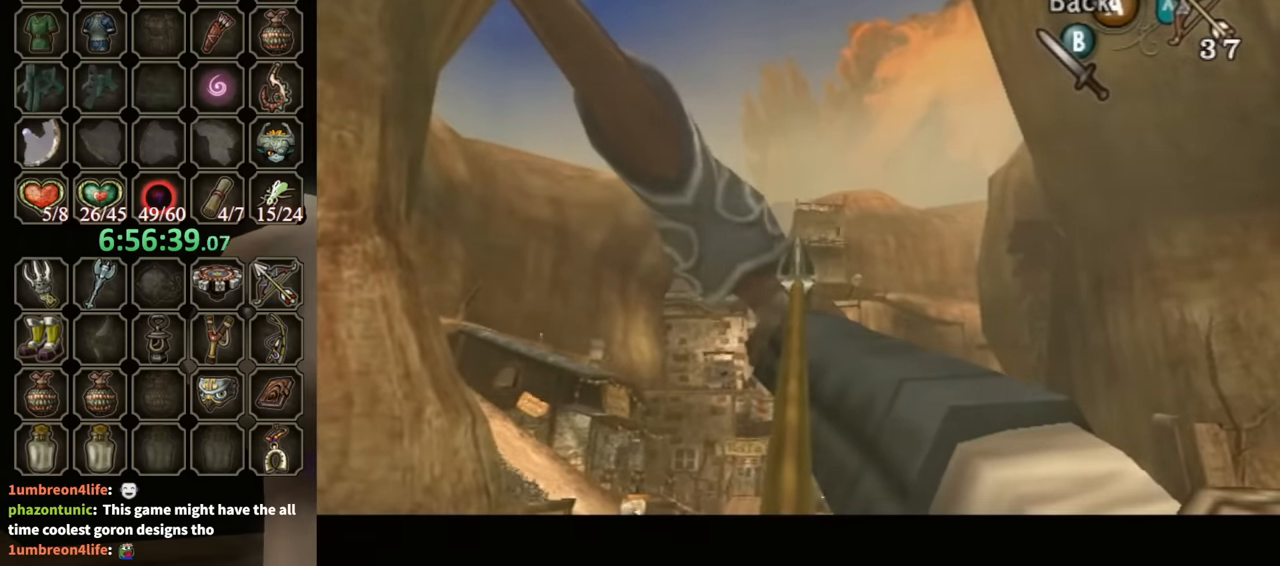
{"buttons": [], "left_stick": "center", "right_stick": "center", "events": [[467, "X", "up"], [467, "left_stick", "center"]]}
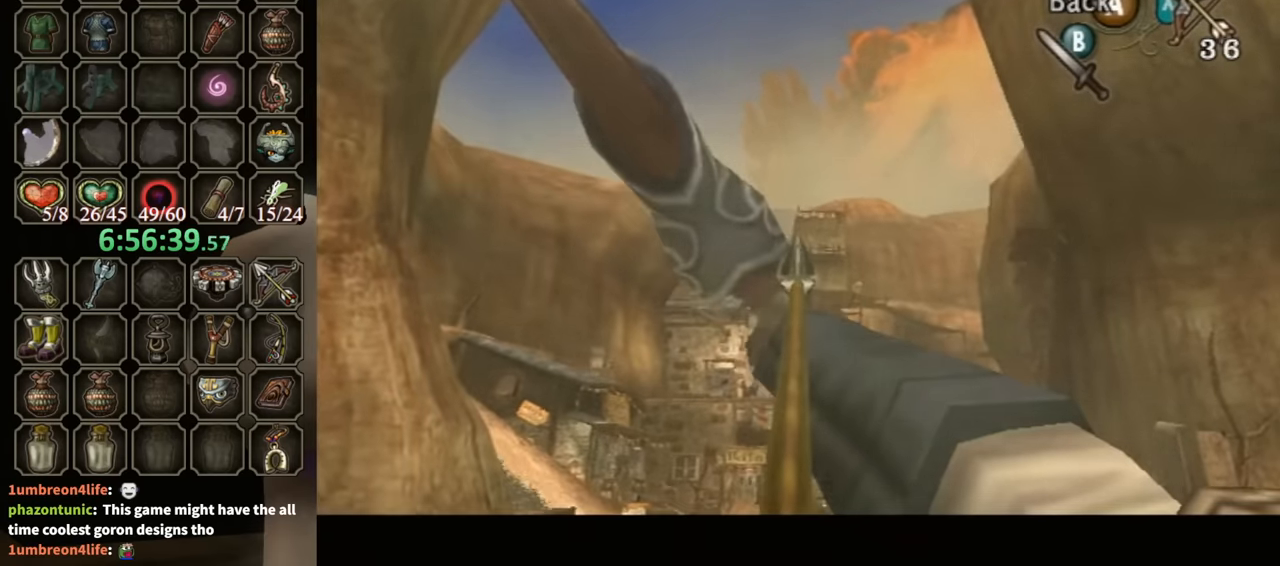
{"buttons": [], "left_stick": "center", "right_stick": "center", "events": []}
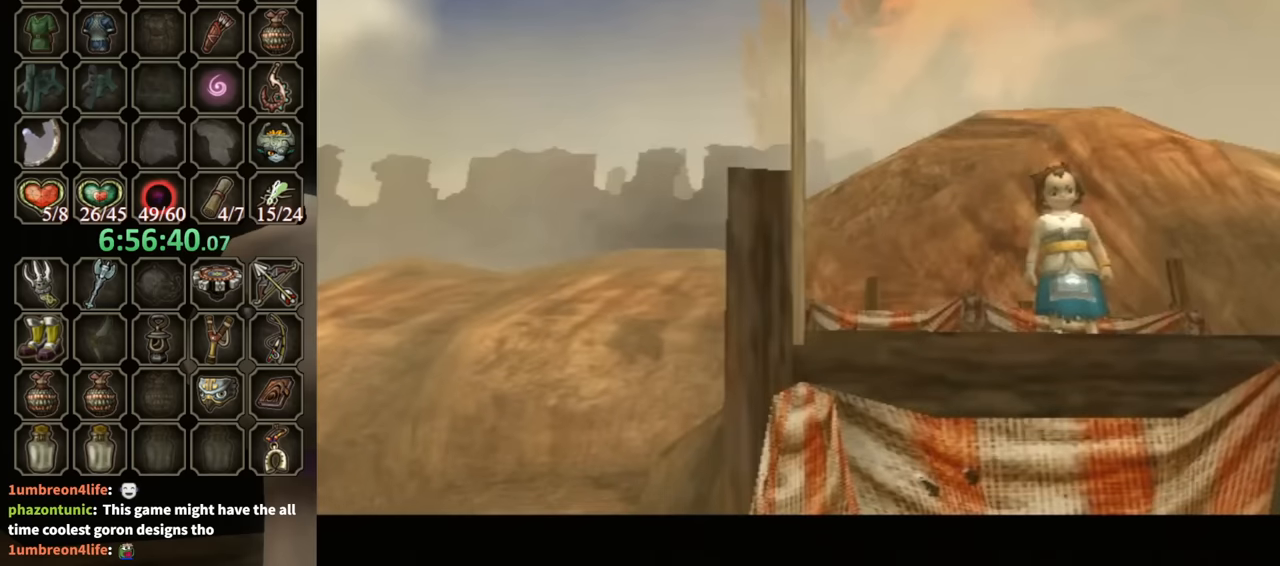
{"buttons": [], "left_stick": "center", "right_stick": "center", "events": []}
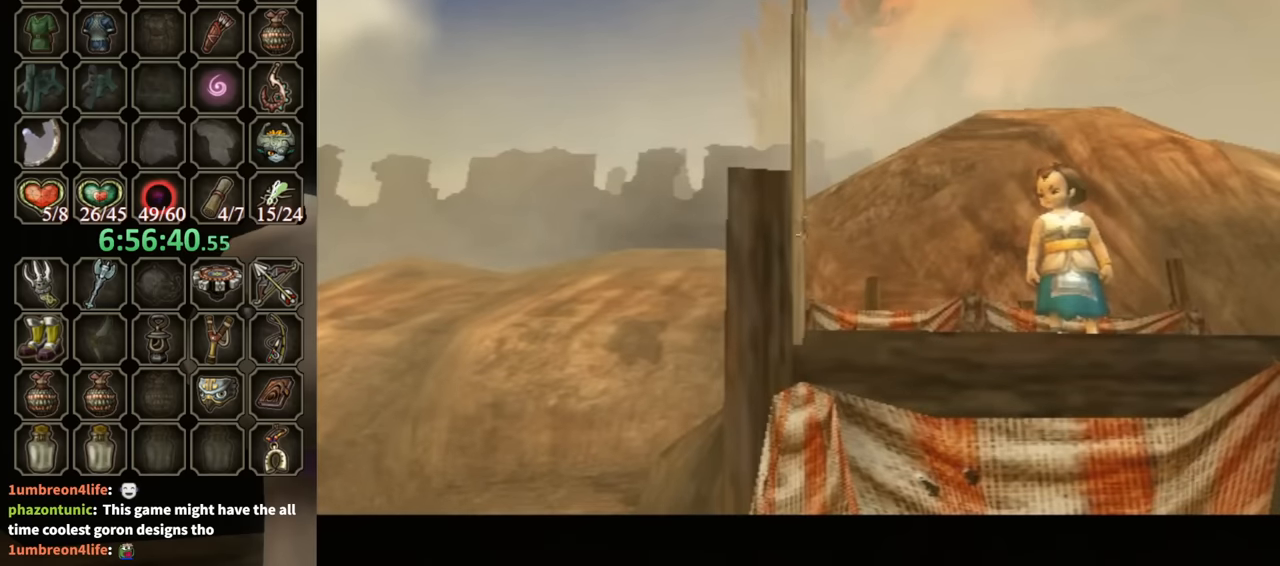
{"buttons": ["B"], "left_stick": "center", "right_stick": "center", "events": [[33, "B", "down"]]}
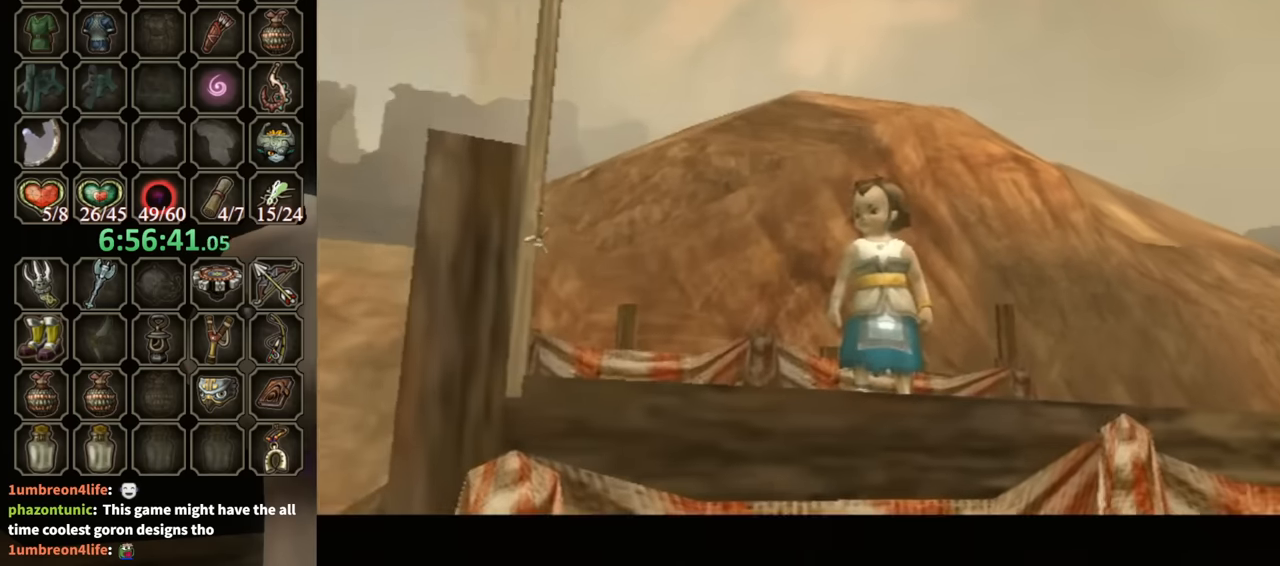
{"buttons": ["B"], "left_stick": "center", "right_stick": "center", "events": []}
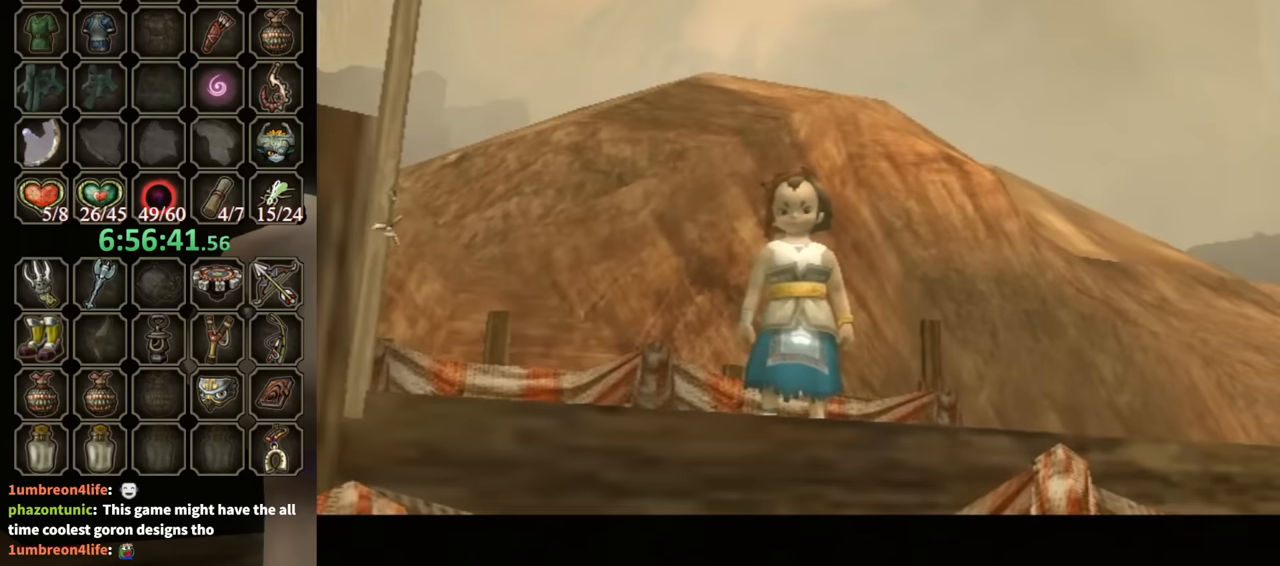
{"buttons": ["B"], "left_stick": "center", "right_stick": "center", "events": []}
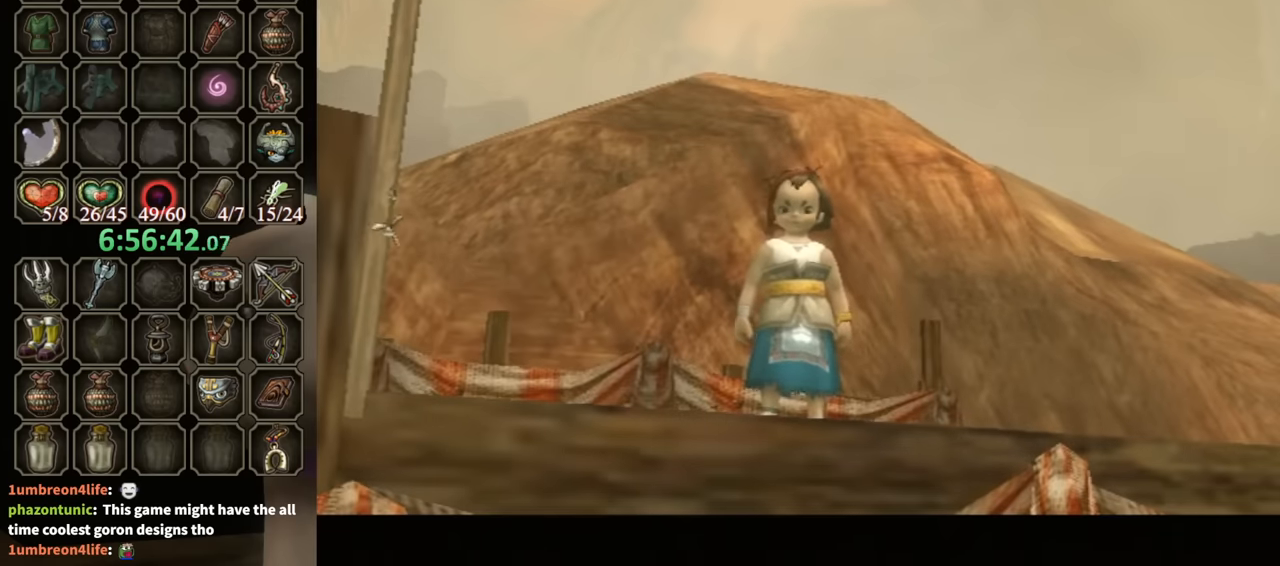
{"buttons": ["B"], "left_stick": "center", "right_stick": "center", "events": []}
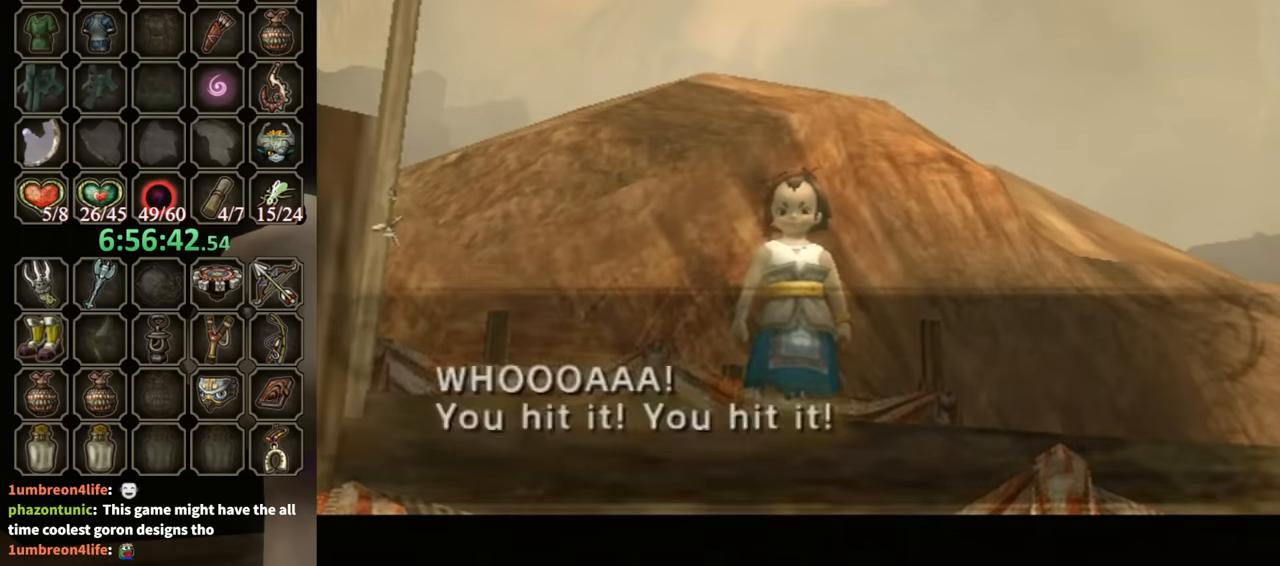
{"buttons": ["B"], "left_stick": "center", "right_stick": "center", "events": []}
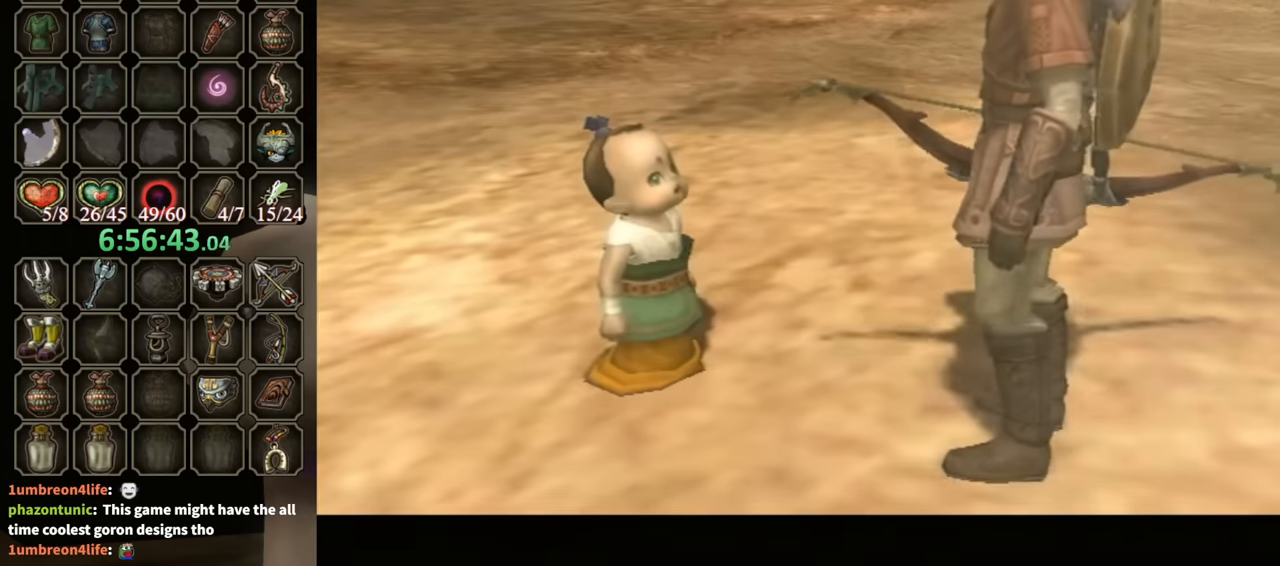
{"buttons": ["B"], "left_stick": "center", "right_stick": "center", "events": []}
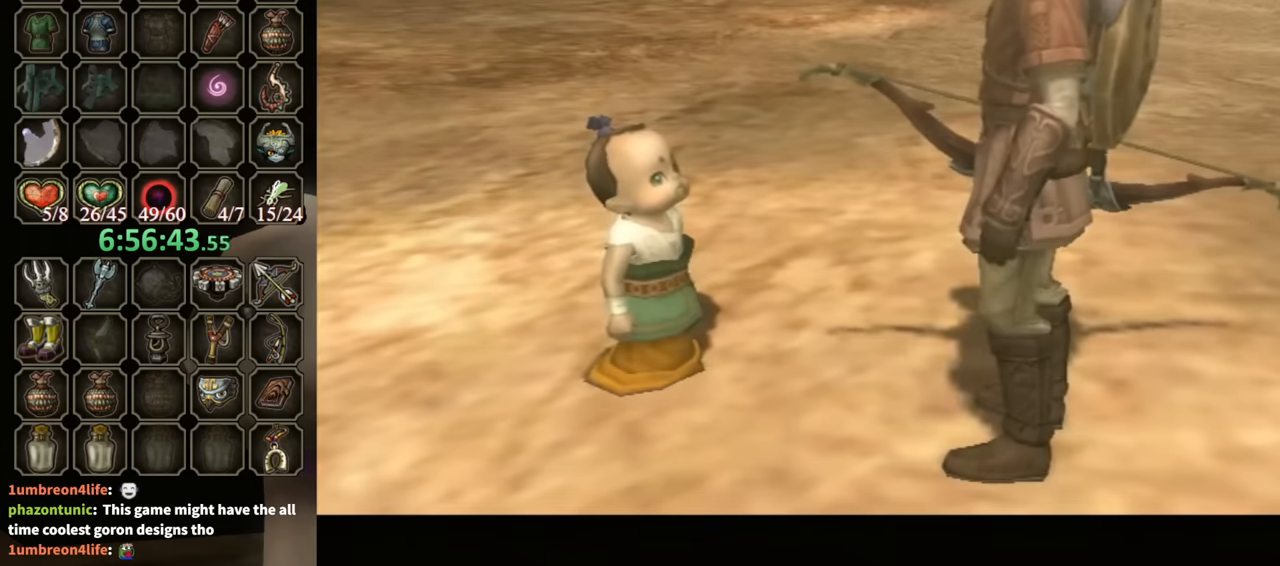
{"buttons": ["B"], "left_stick": "center", "right_stick": "center", "events": []}
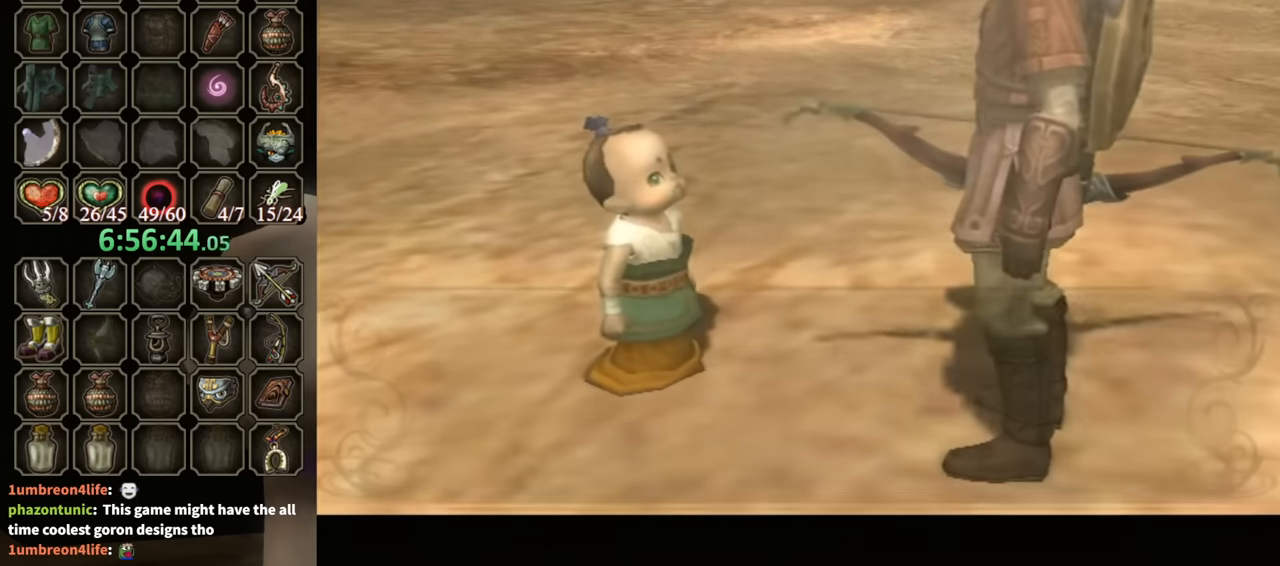
{"buttons": ["B"], "left_stick": "center", "right_stick": "center", "events": []}